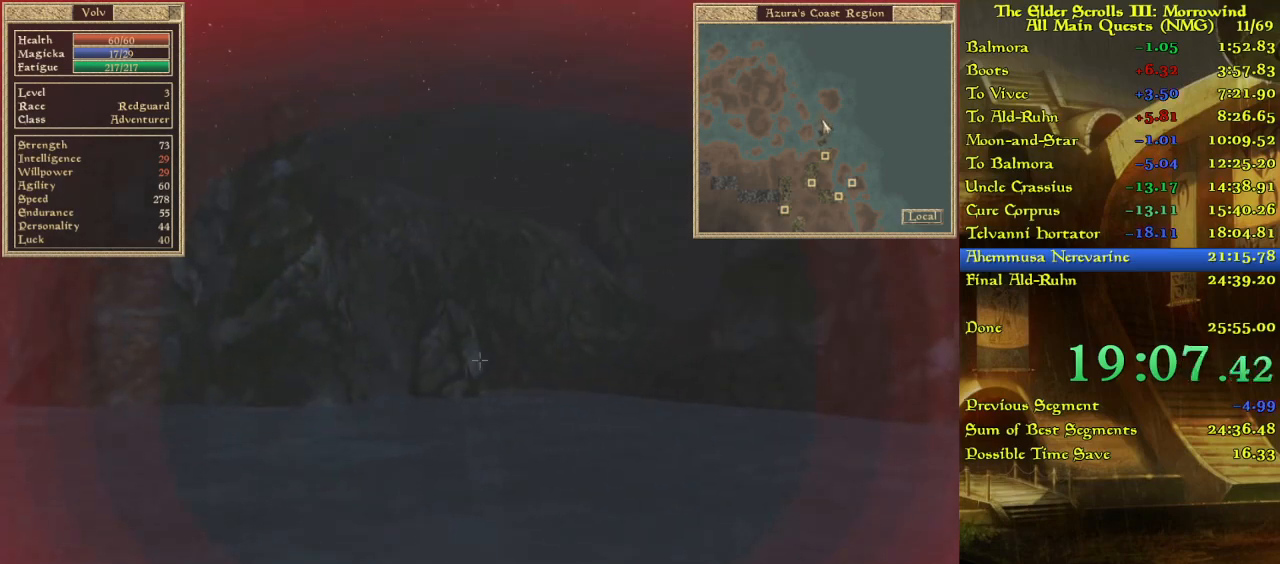
Gameplay with keyboard; each line is a JSON object with the keys held at the frame after it. "events" lists presses ("down") and releases ("up") of "w" between this image and that frame as [ms after this image, input, new state], when the widget could be followed in between. No other keys are recorded. Mouse input is not recorded.
{"keys": ["w"], "events": [[183, "w", "down"]]}
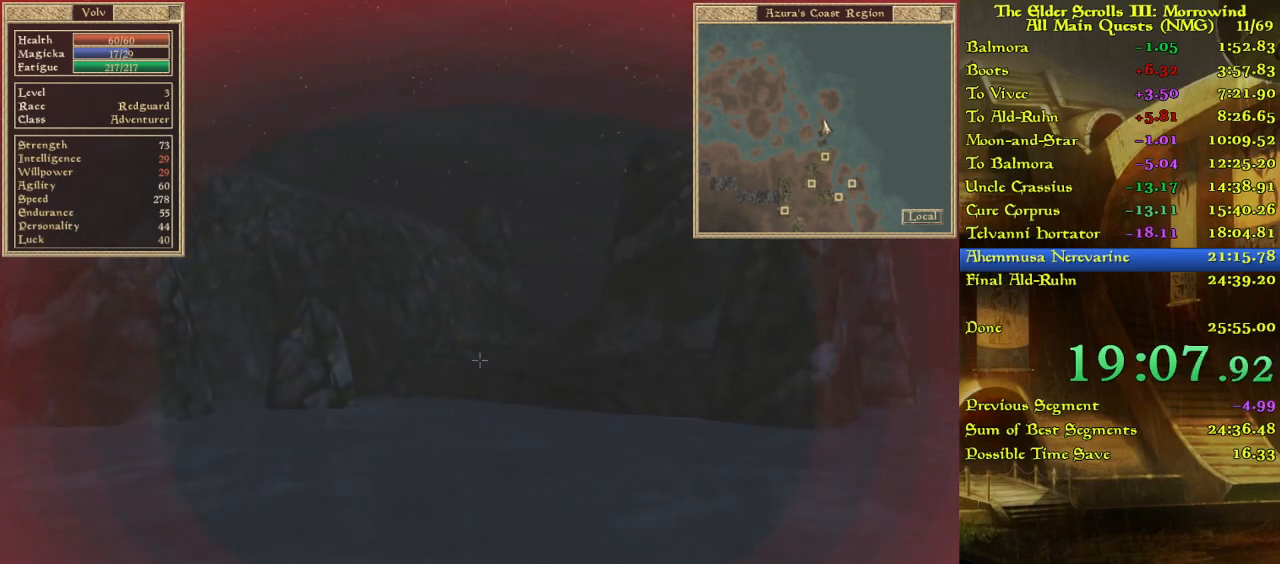
{"keys": ["w"], "events": []}
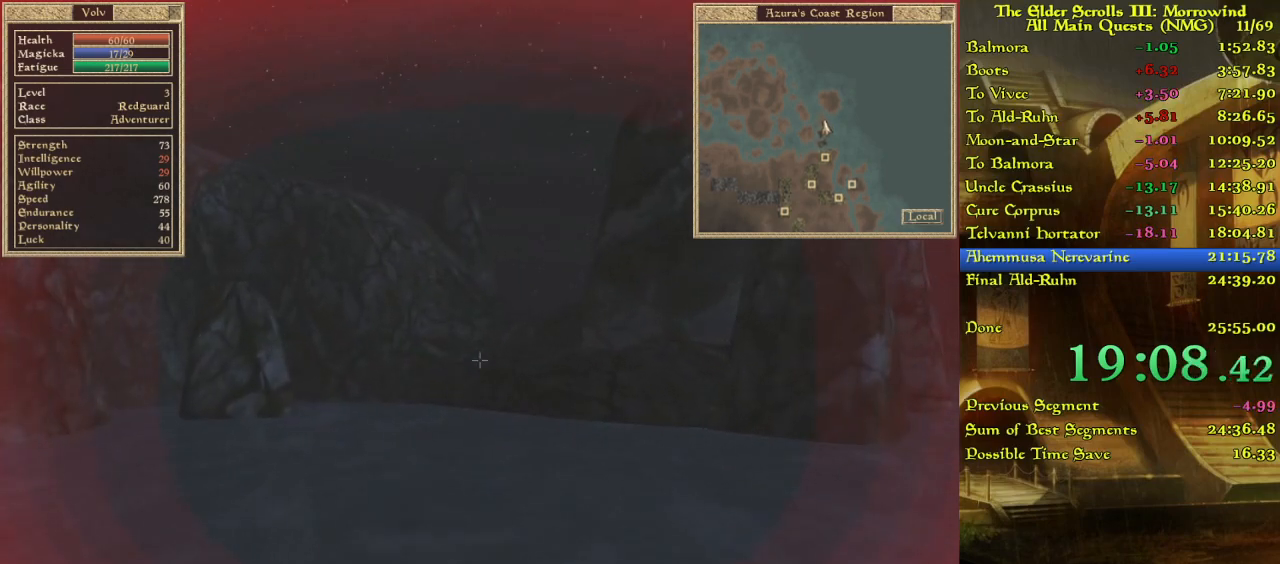
{"keys": ["w"], "events": []}
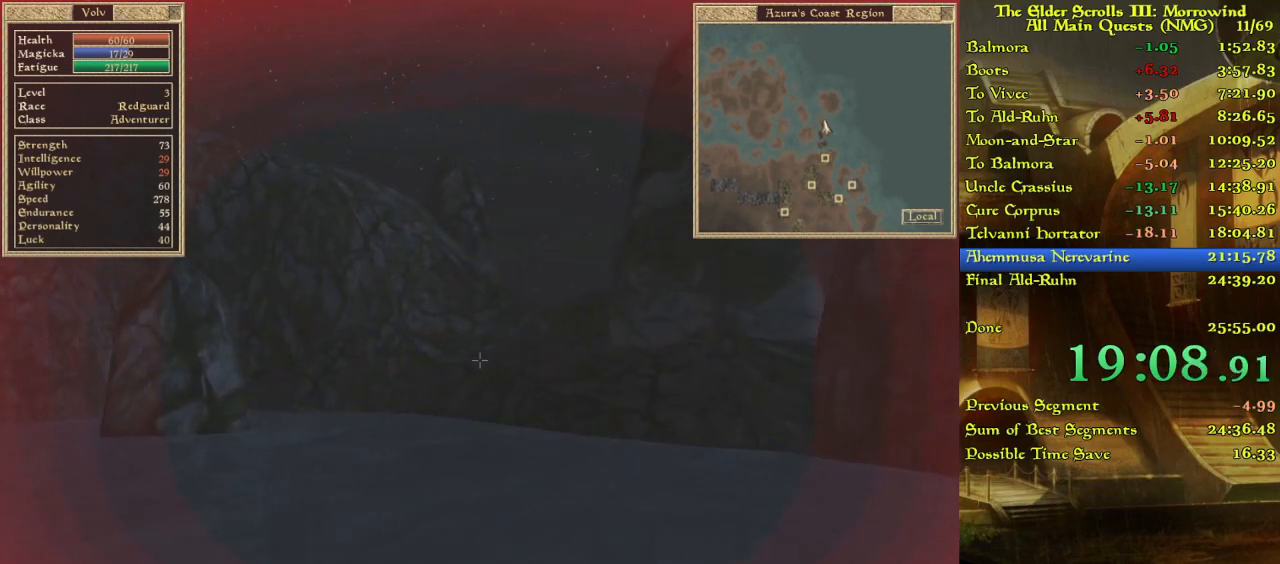
{"keys": ["w"], "events": []}
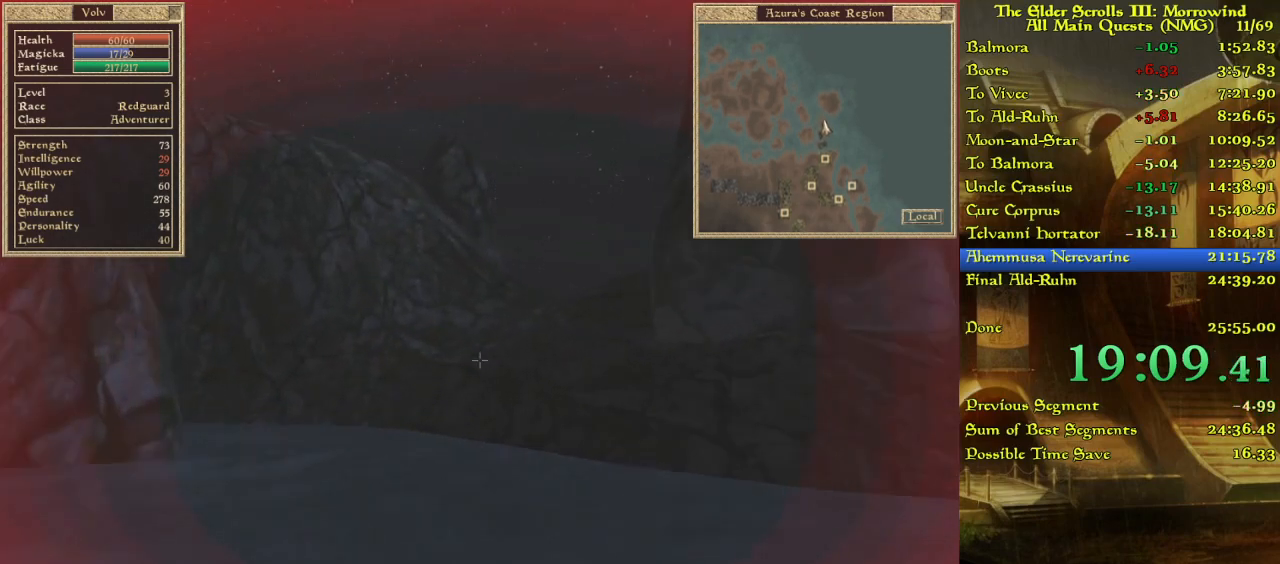
{"keys": ["w"], "events": []}
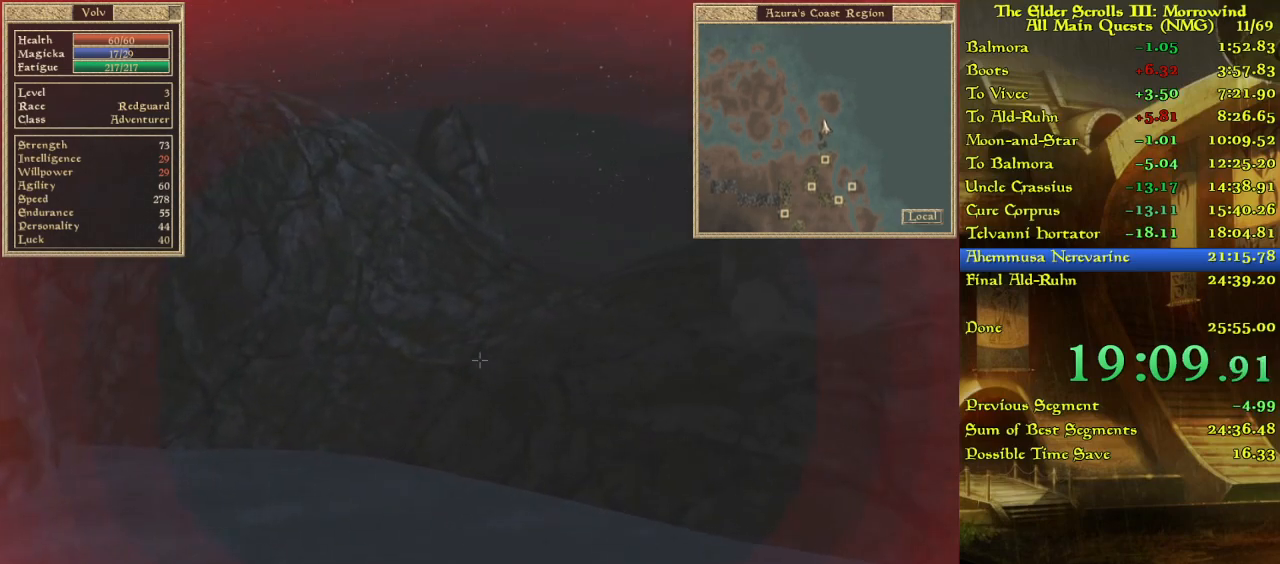
{"keys": [], "events": [[67, "w", "up"]]}
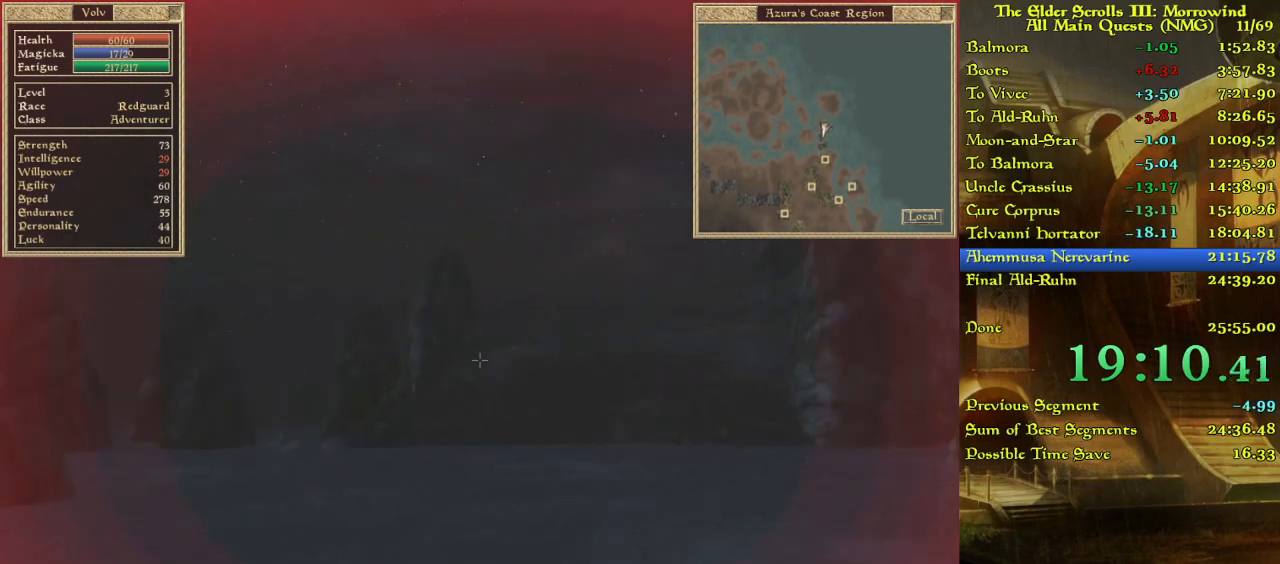
{"keys": [], "events": []}
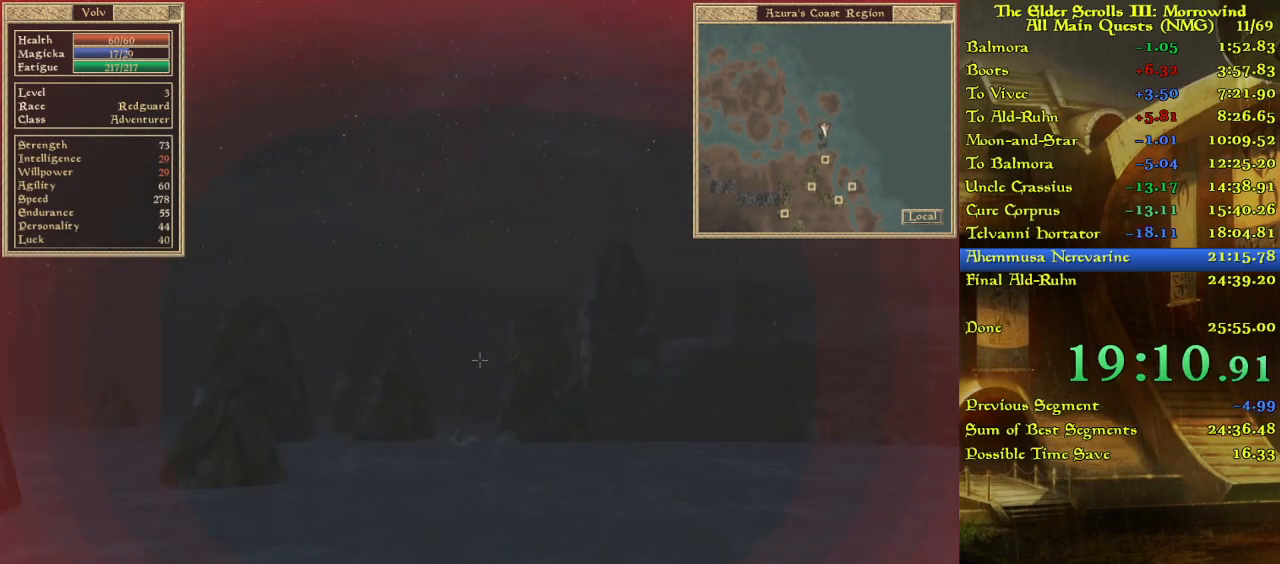
{"keys": [], "events": []}
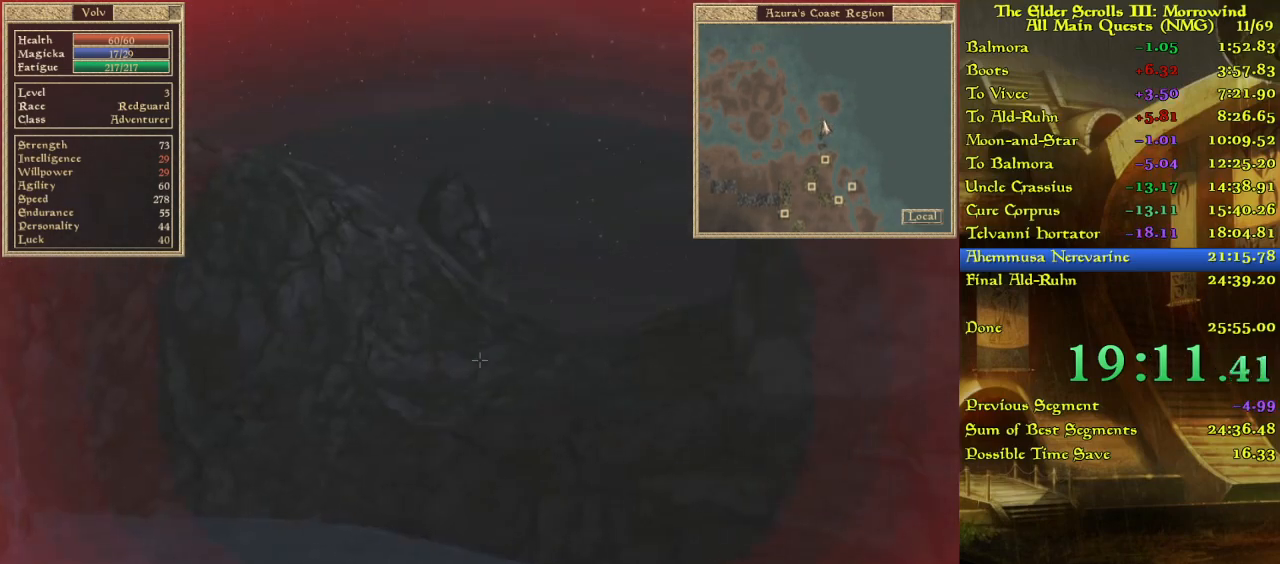
{"keys": ["w"], "events": [[350, "w", "down"]]}
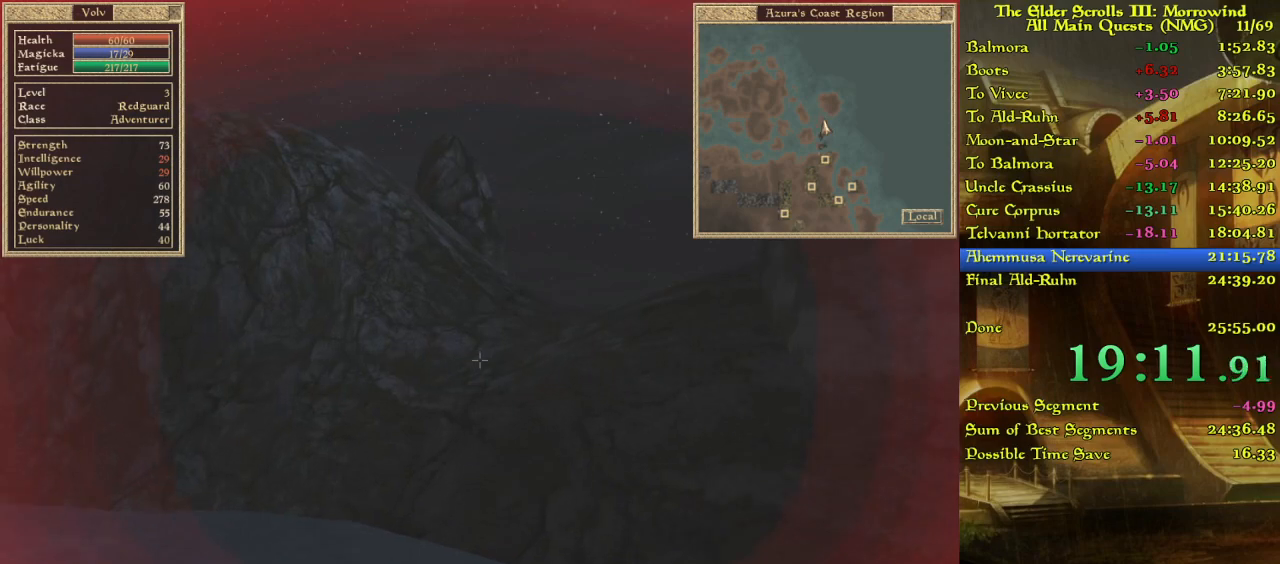
{"keys": [], "events": [[483, "w", "up"]]}
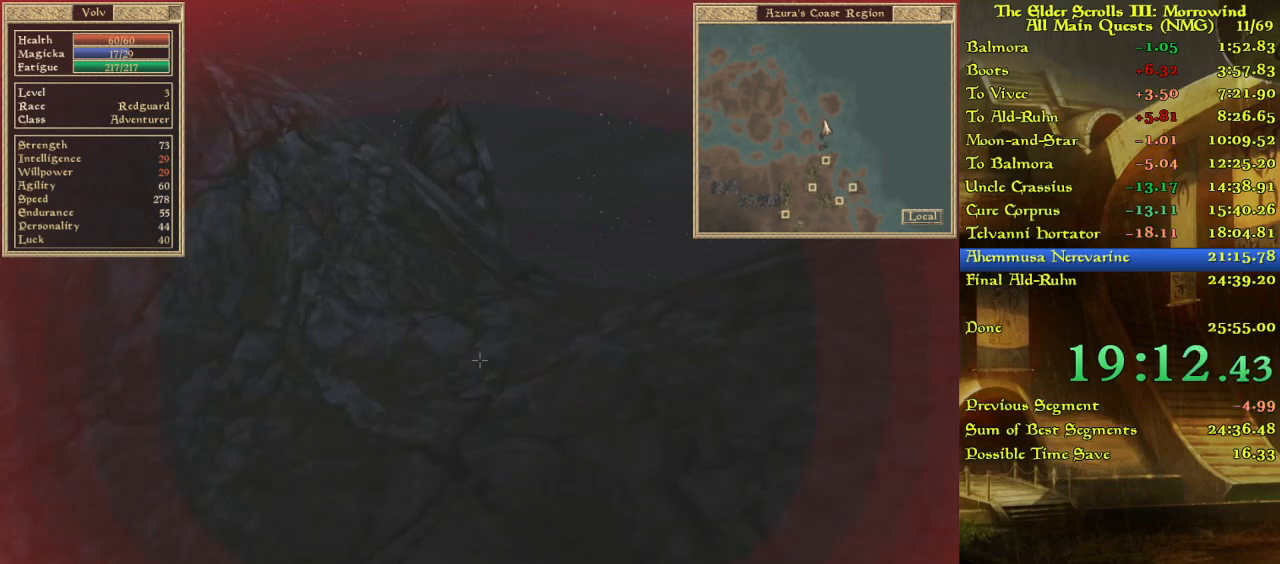
{"keys": [], "events": [[200, "w", "down"], [417, "w", "up"]]}
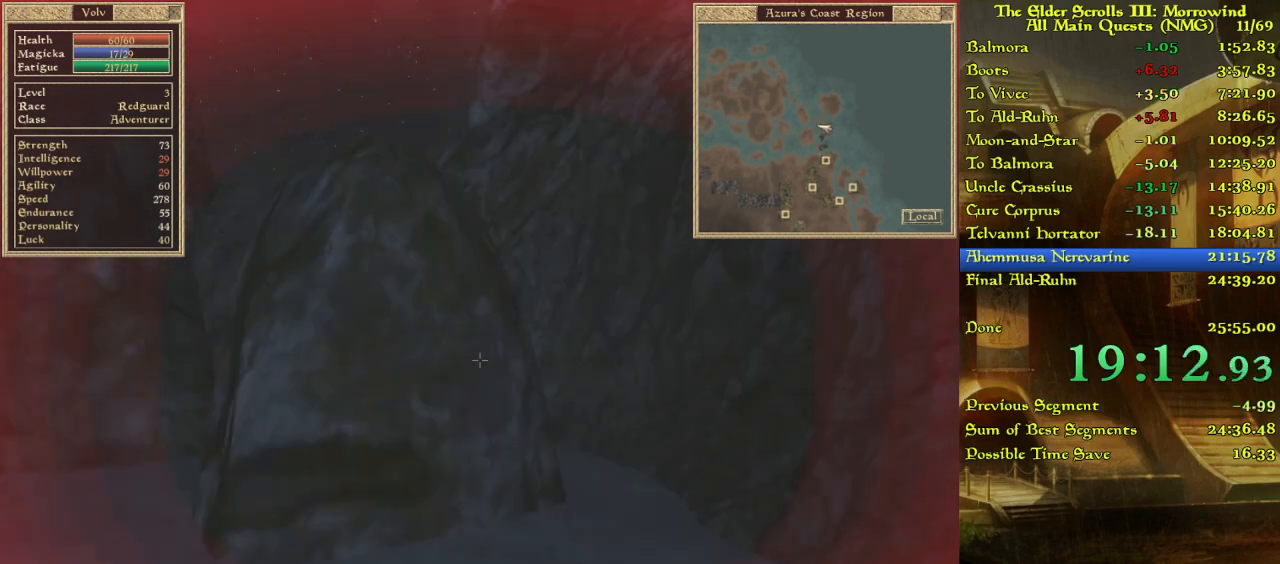
{"keys": [], "events": []}
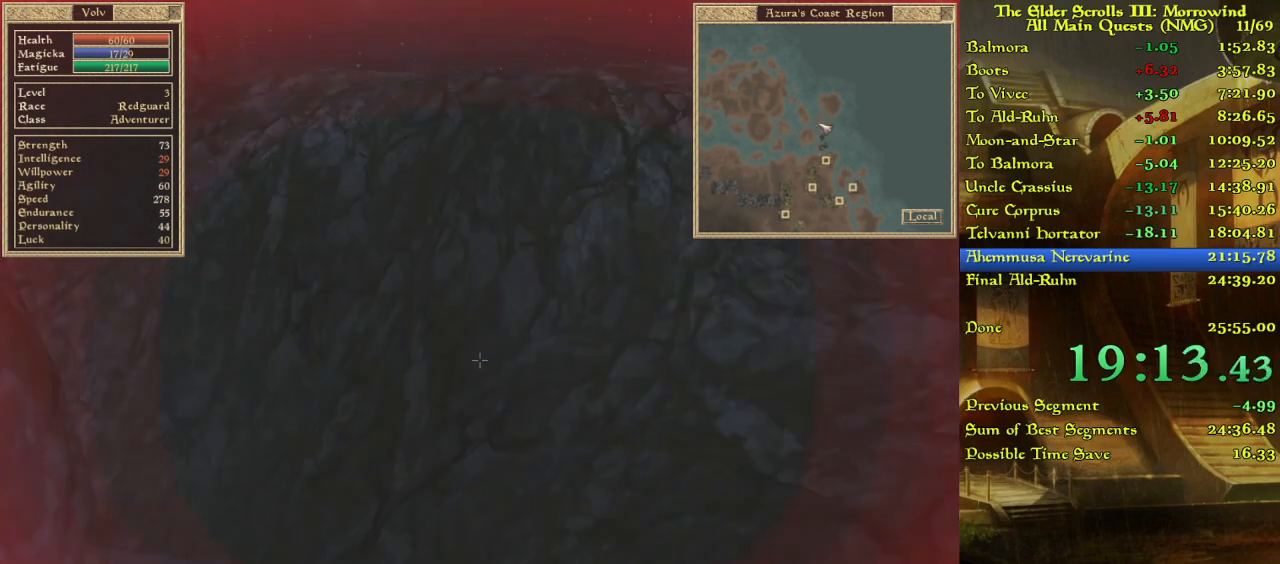
{"keys": ["w"], "events": [[300, "w", "down"]]}
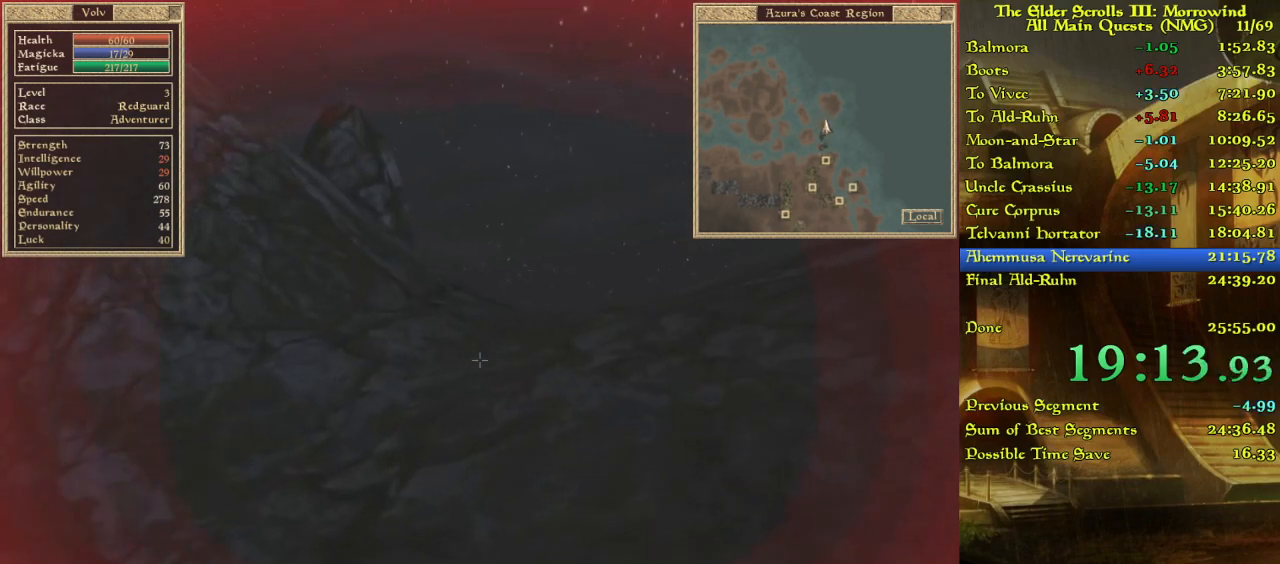
{"keys": ["w"], "events": []}
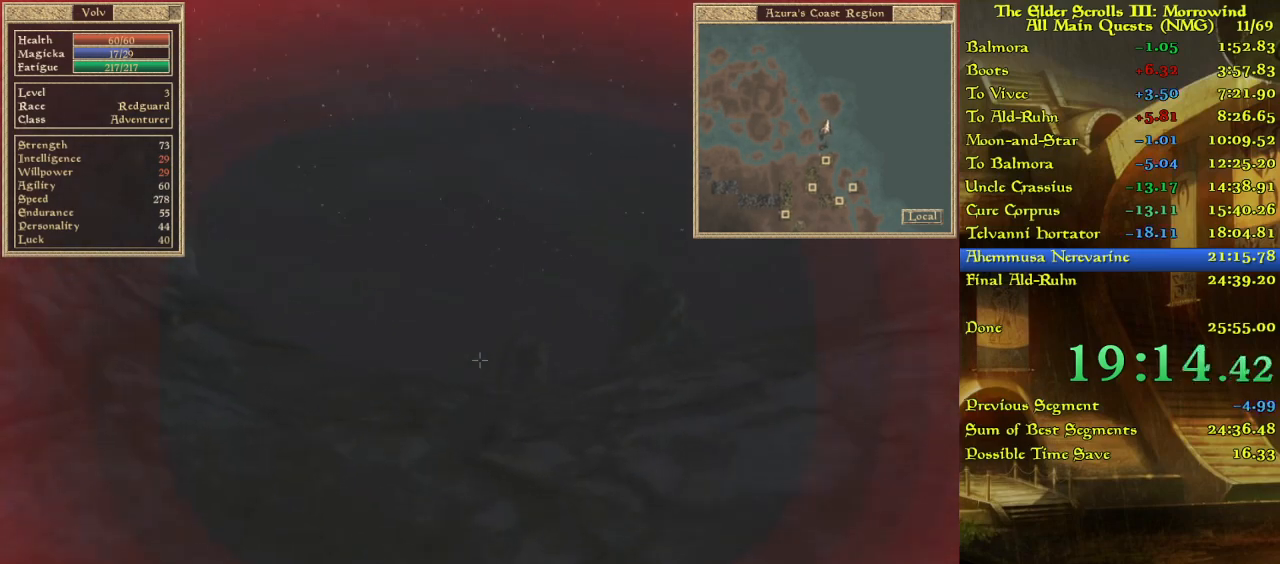
{"keys": ["w"], "events": []}
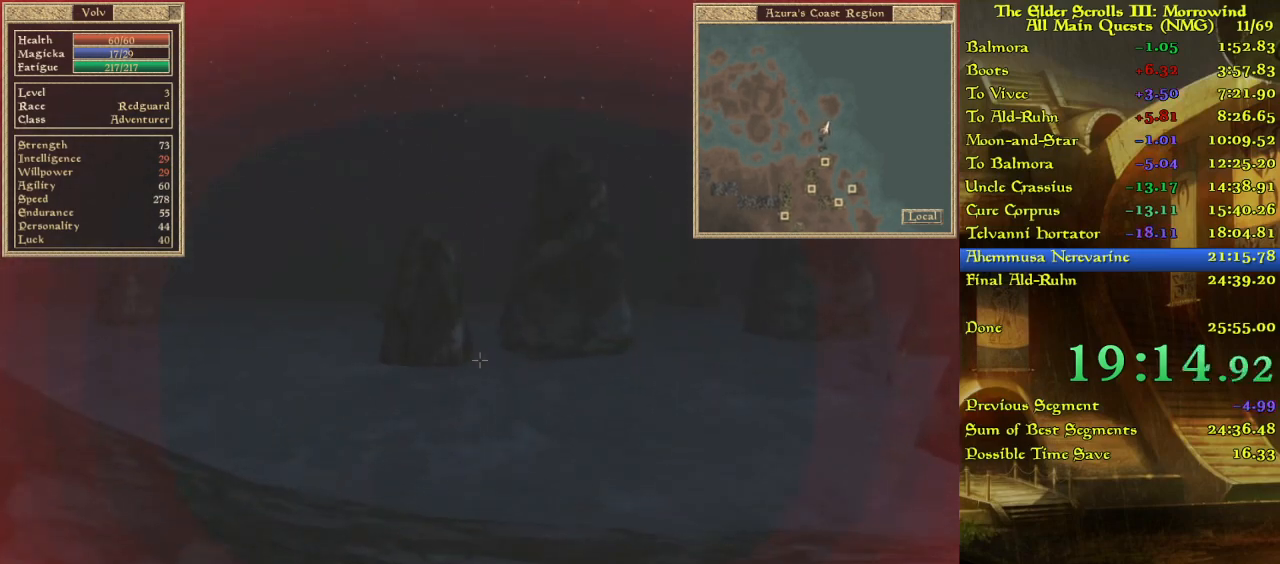
{"keys": [], "events": [[200, "w", "up"]]}
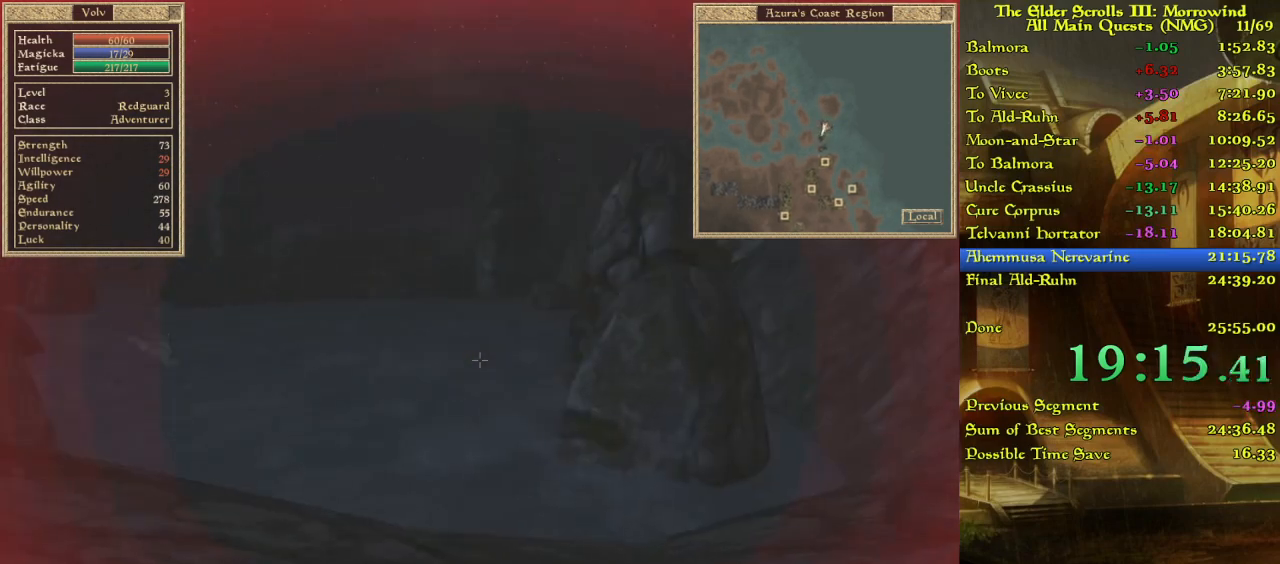
{"keys": [], "events": []}
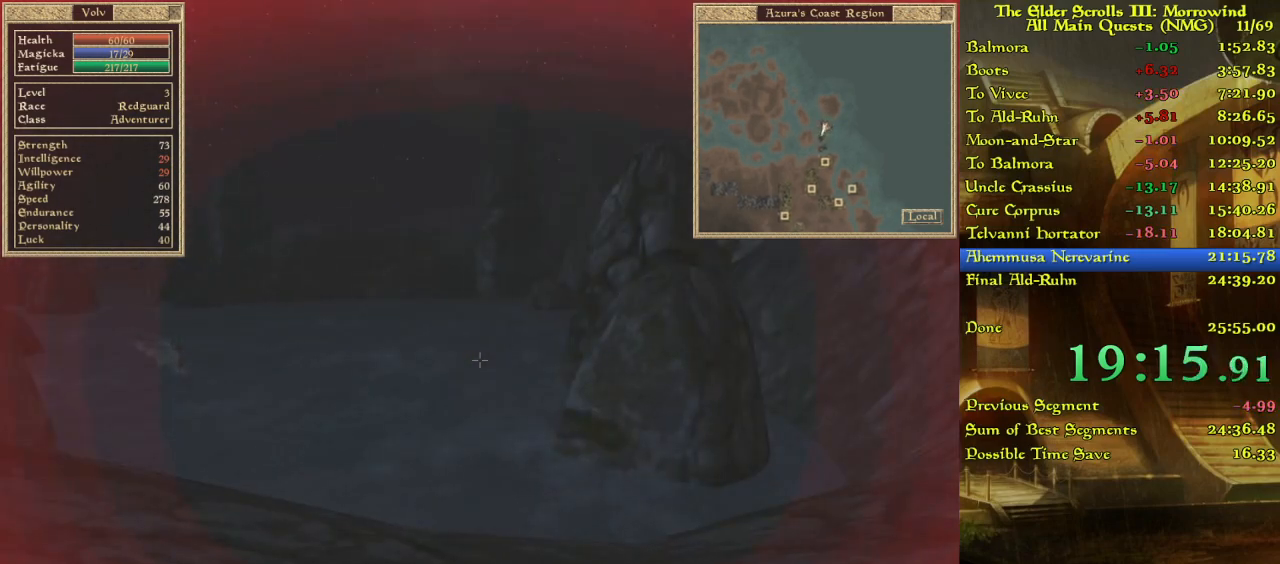
{"keys": [], "events": []}
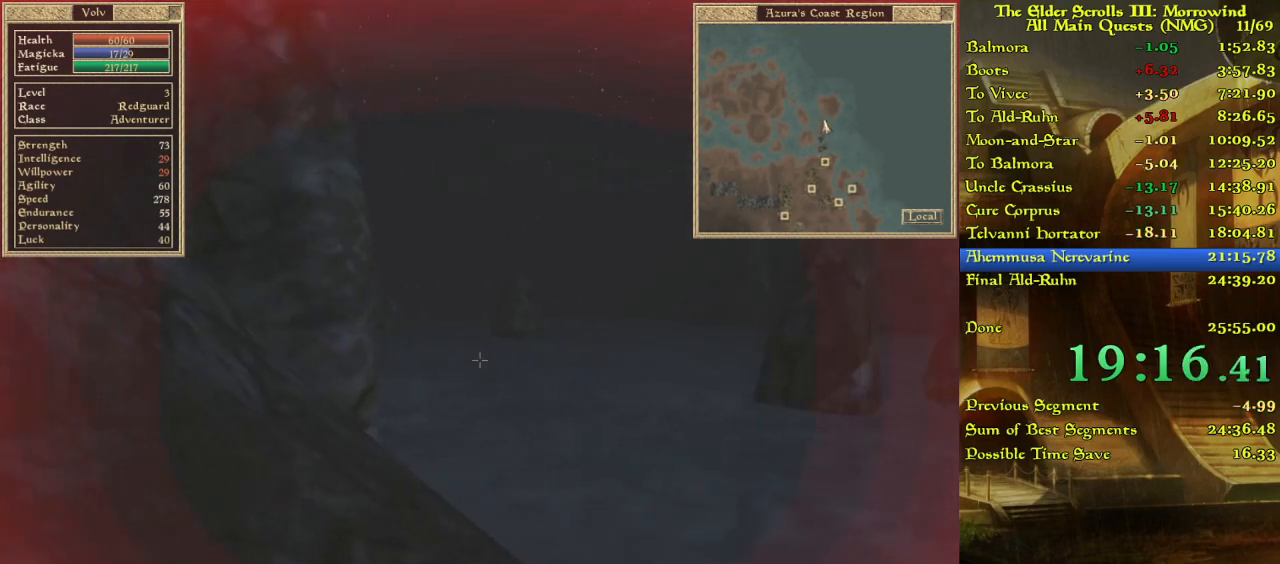
{"keys": ["w"], "events": [[317, "w", "down"]]}
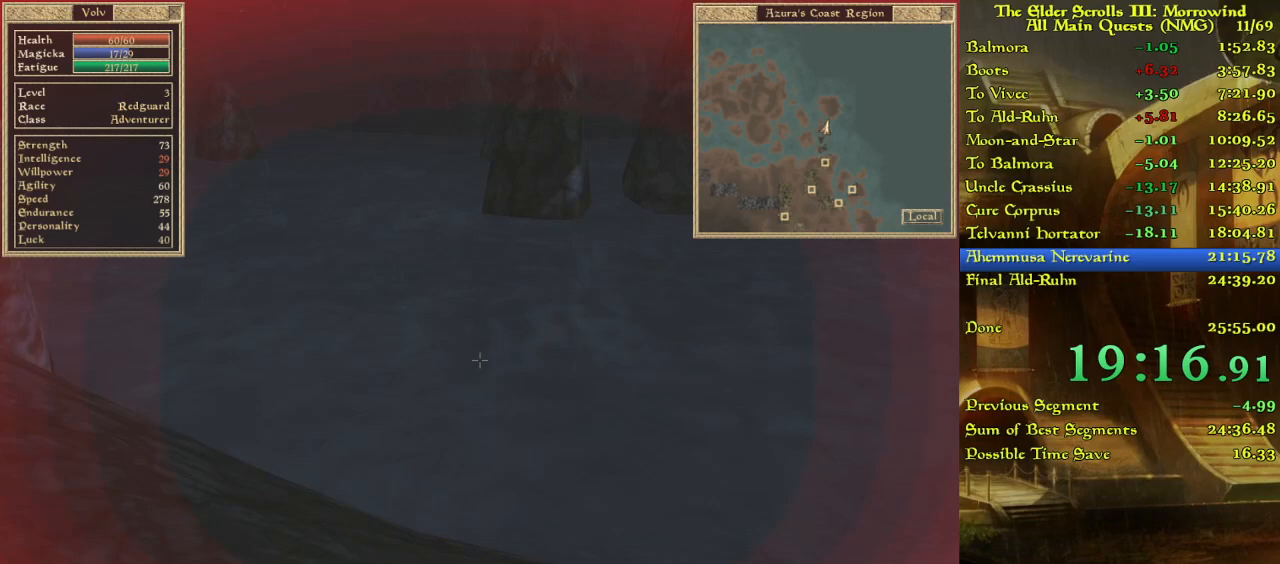
{"keys": [], "events": [[217, "w", "up"]]}
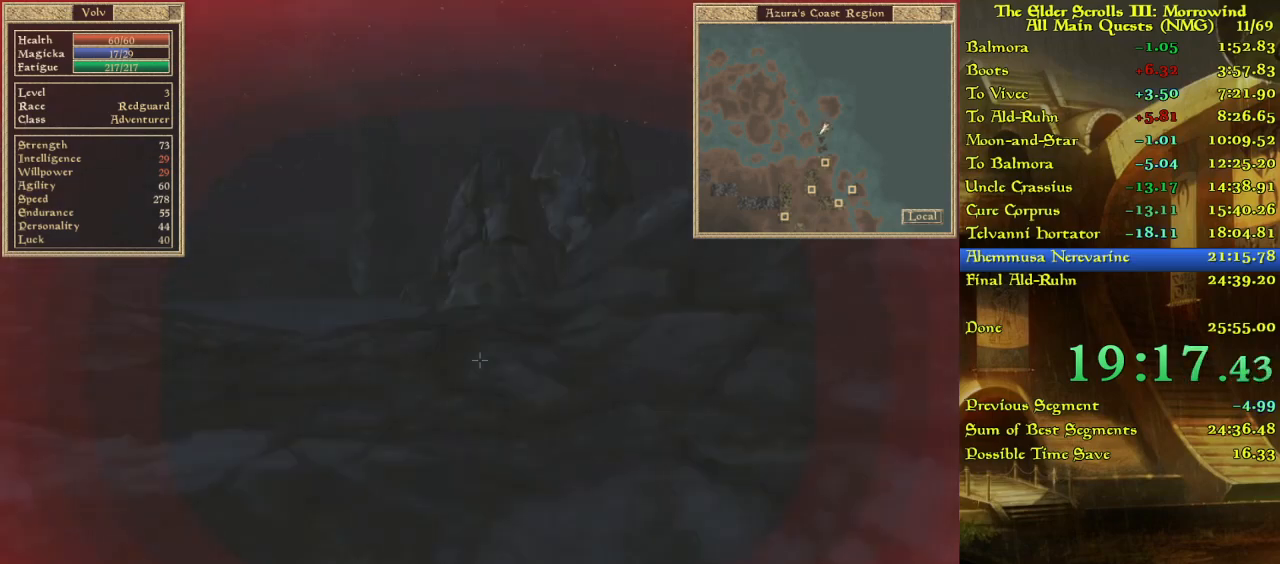
{"keys": [], "events": []}
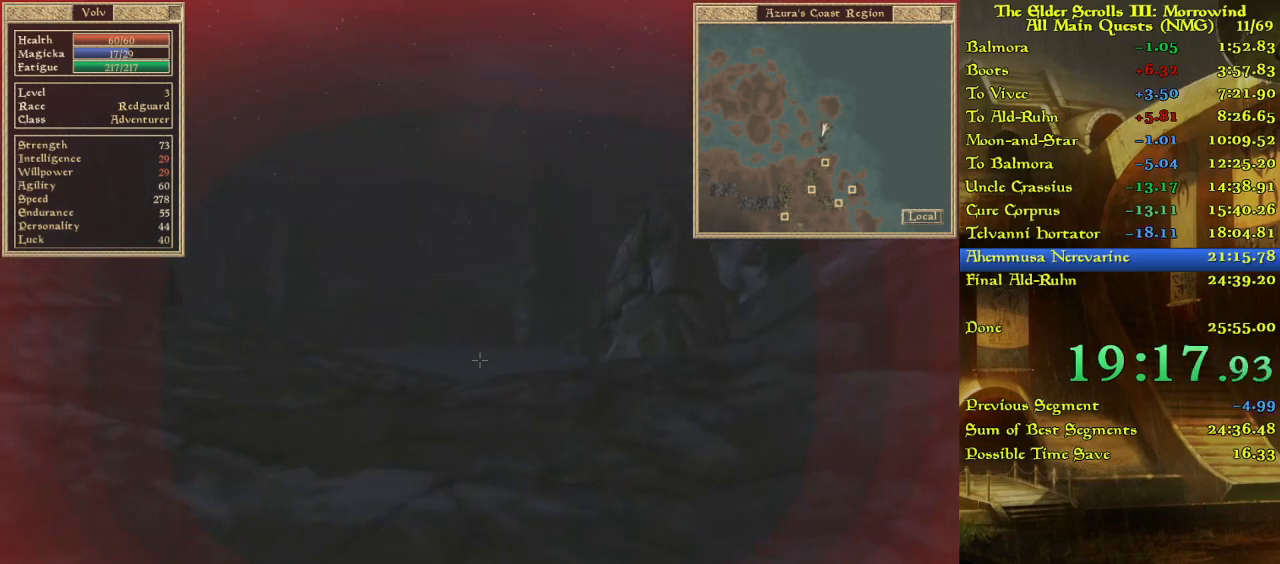
{"keys": [], "events": []}
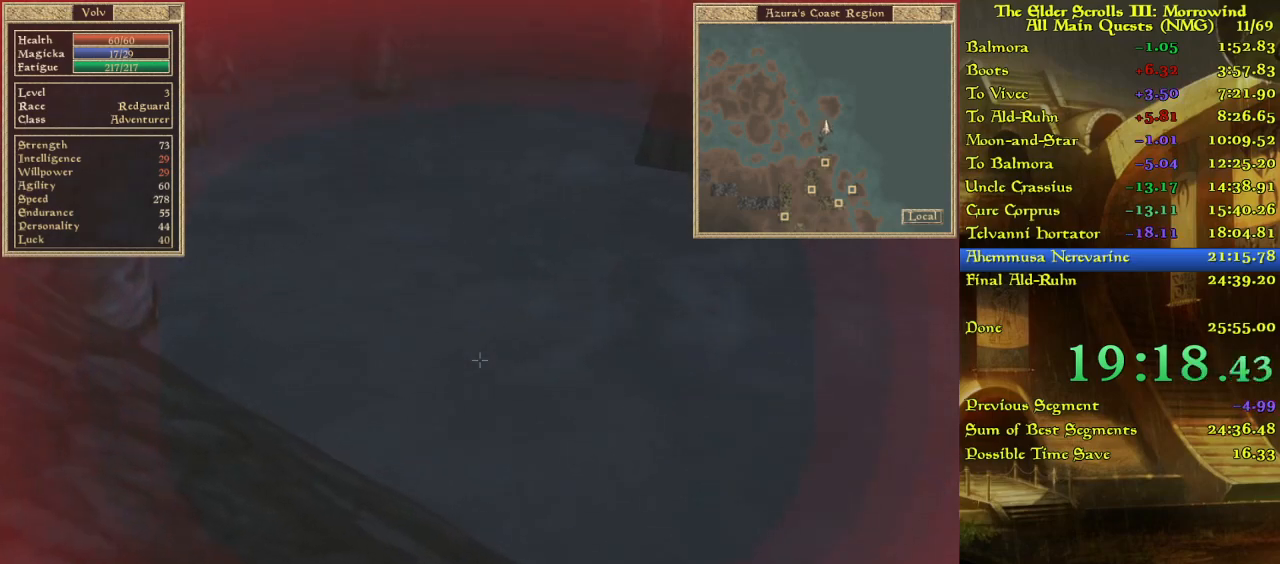
{"keys": [], "events": []}
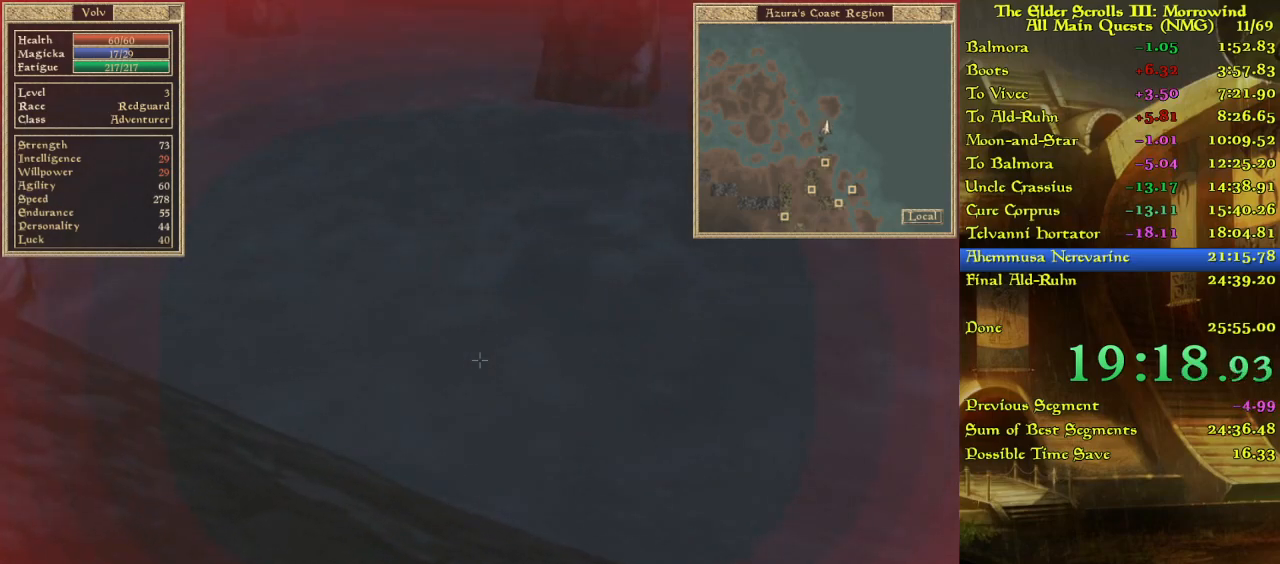
{"keys": ["w"], "events": [[117, "w", "down"]]}
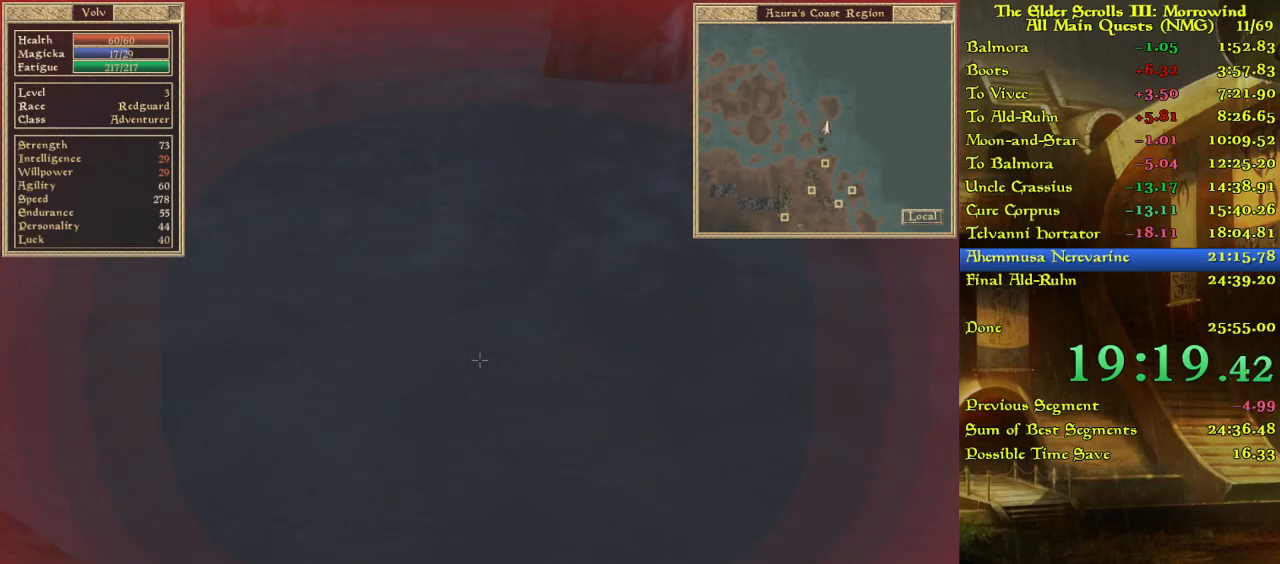
{"keys": [], "events": [[233, "w", "up"]]}
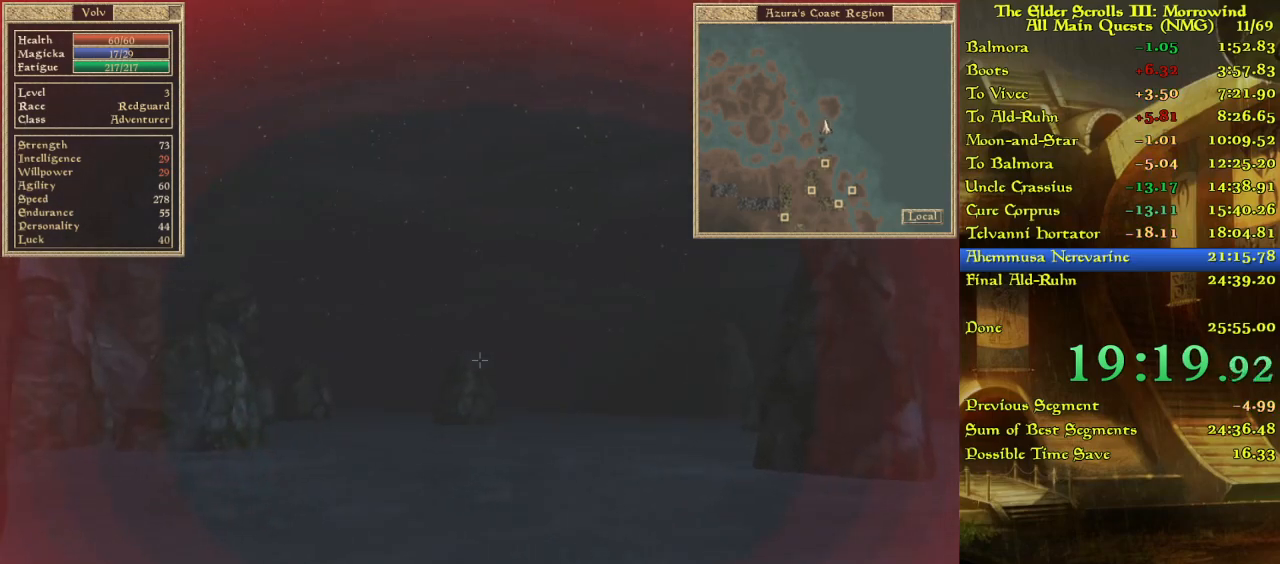
{"keys": ["w"], "events": [[100, "w", "down"]]}
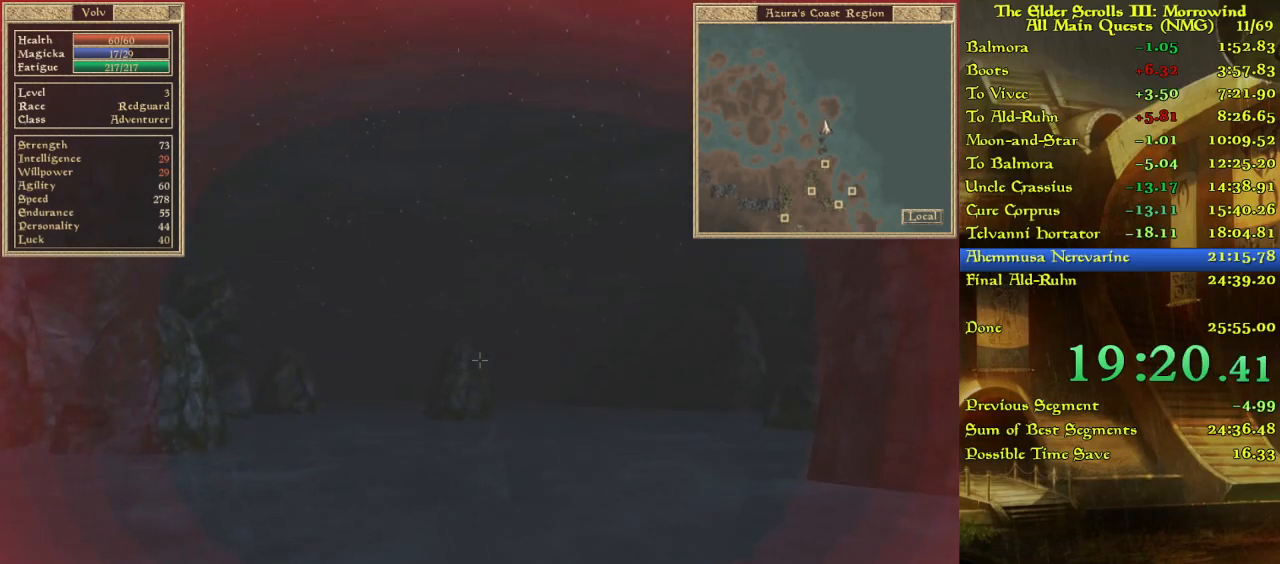
{"keys": ["w"], "events": []}
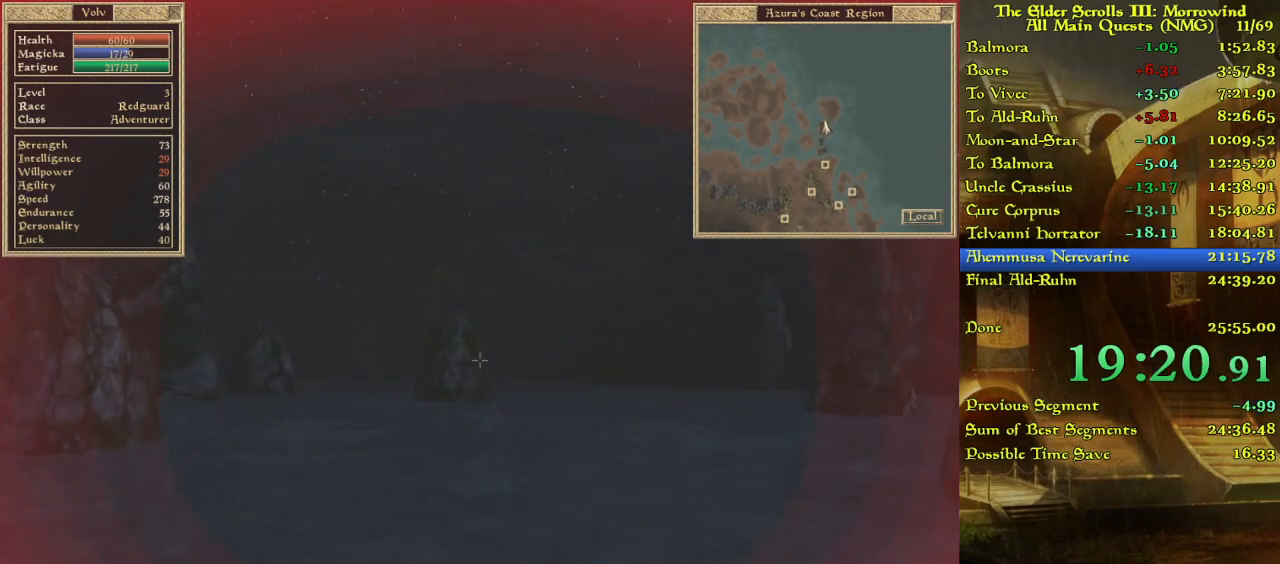
{"keys": [], "events": [[350, "w", "up"]]}
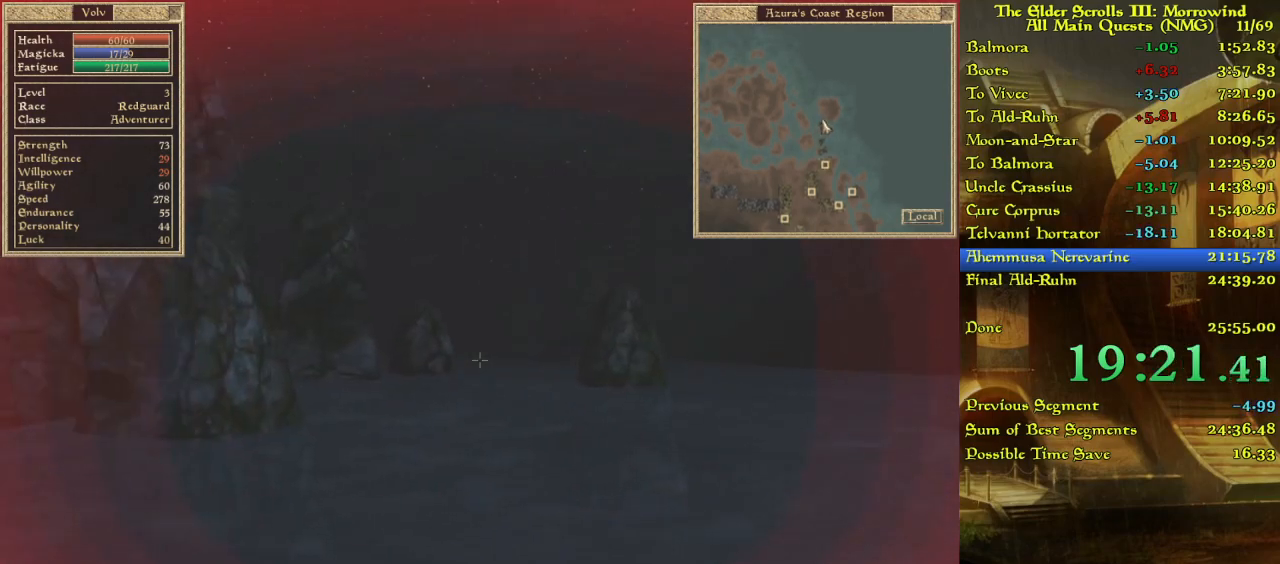
{"keys": [], "events": []}